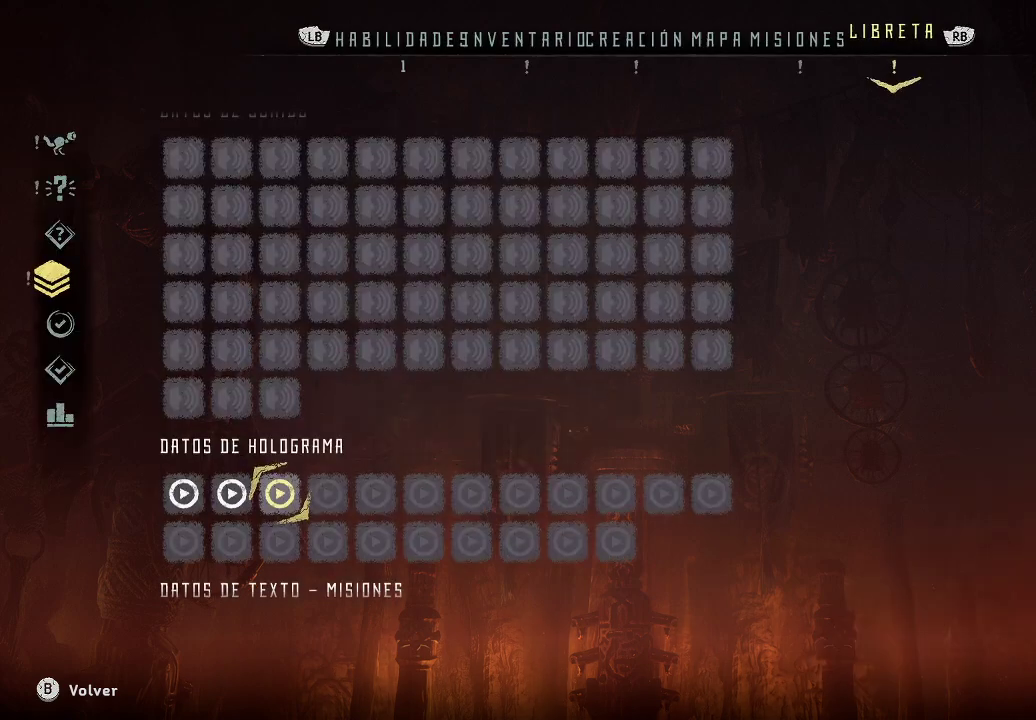
Gameplay with a controller (Xbox layout); each line is a JSON object with the inputs held at the frame after it. "events" lists button and stick changes between this image and that frame as [ms after this image, input, new state], when the widget could be followed in between. Not read: L3.
{"buttons": [], "left_stick": "up-right", "right_stick": "right", "events": [[217, "left_stick", "right"], [383, "left_stick", "up-right"], [383, "right_stick", "right"]]}
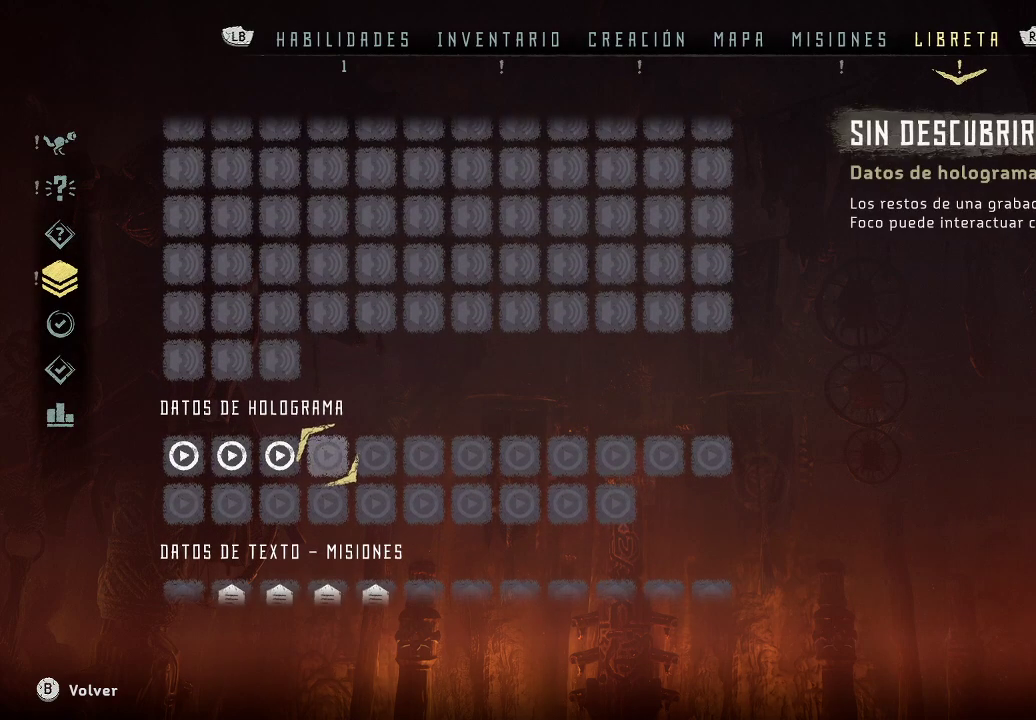
{"buttons": [], "left_stick": "up-right", "right_stick": "center", "events": [[83, "right_stick", "center"], [217, "left_stick", "center"], [250, "B", "down"], [317, "B", "up"], [467, "left_stick", "up-right"]]}
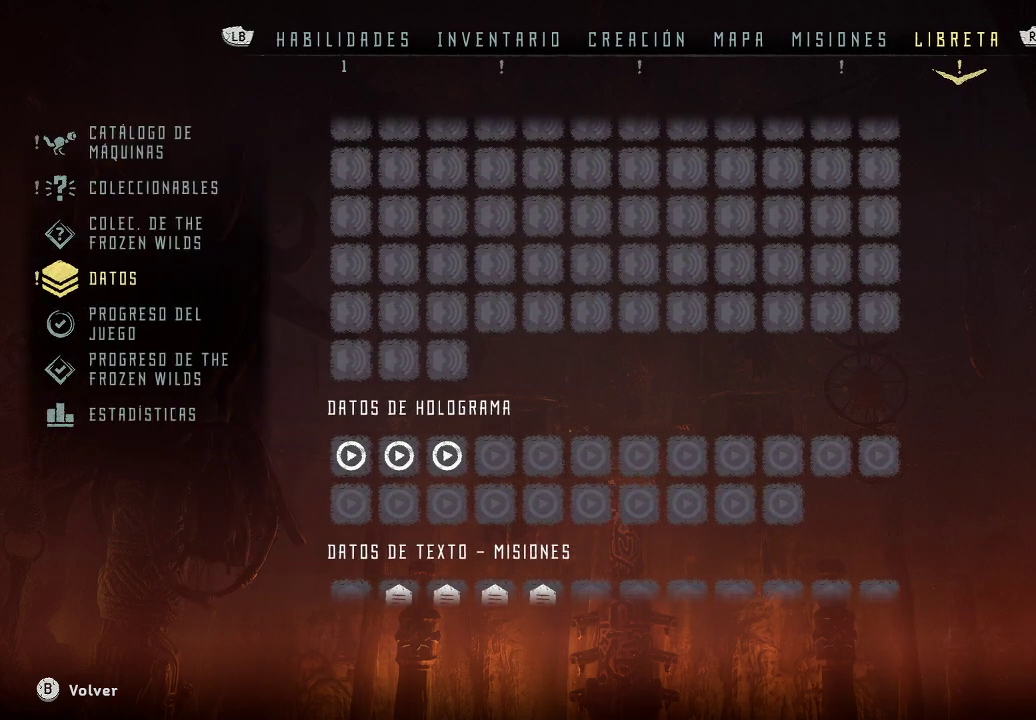
{"buttons": ["B"], "left_stick": "center", "right_stick": "center", "events": [[117, "right_stick", "right"], [300, "right_stick", "center"], [450, "left_stick", "center"], [467, "B", "down"]]}
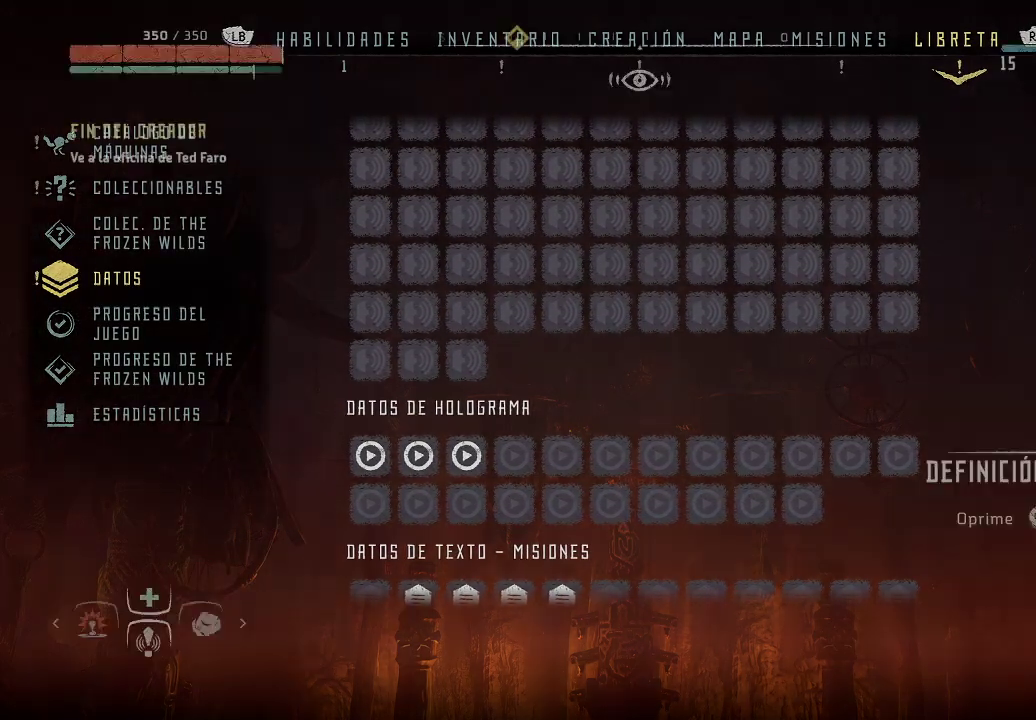
{"buttons": [], "left_stick": "up-right", "right_stick": "right", "events": [[17, "B", "up"], [133, "left_stick", "up-right"], [333, "right_stick", "right"]]}
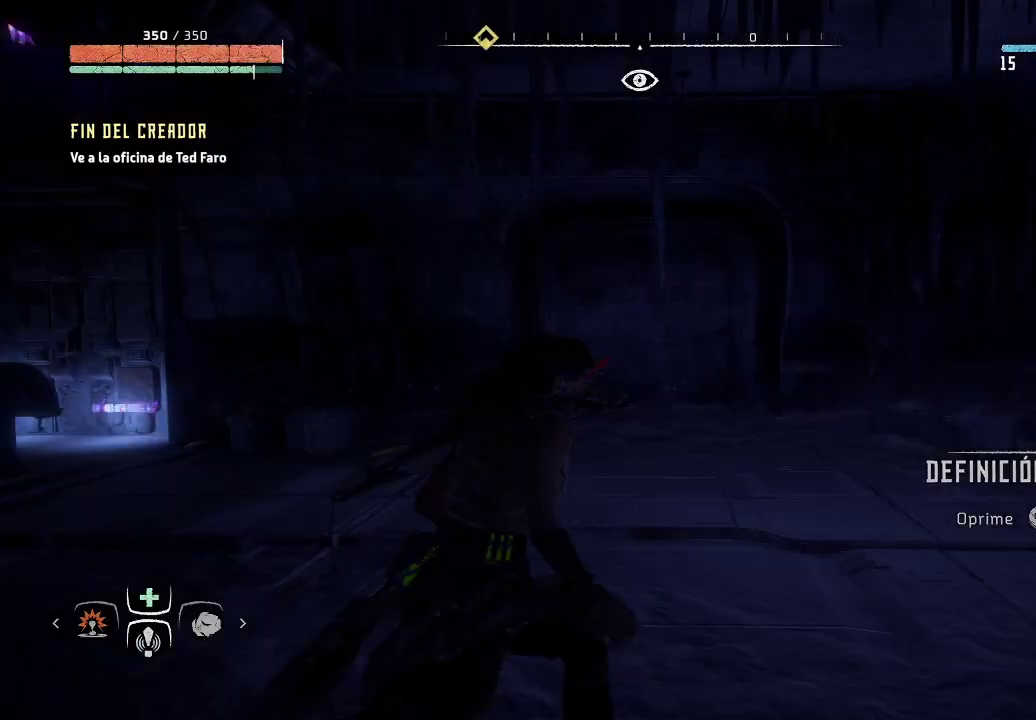
{"buttons": [], "left_stick": "up", "right_stick": "right", "events": [[383, "left_stick", "up"]]}
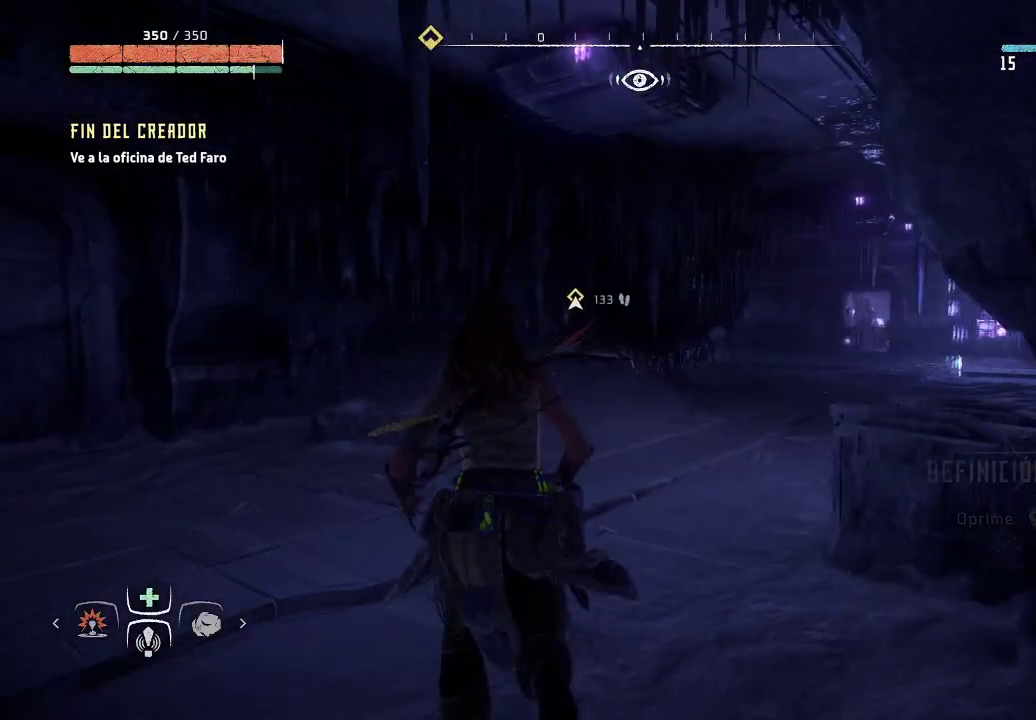
{"buttons": [], "left_stick": "up-right", "right_stick": "down-right", "events": [[233, "left_stick", "up-right"], [233, "right_stick", "center"], [300, "right_stick", "down-right"]]}
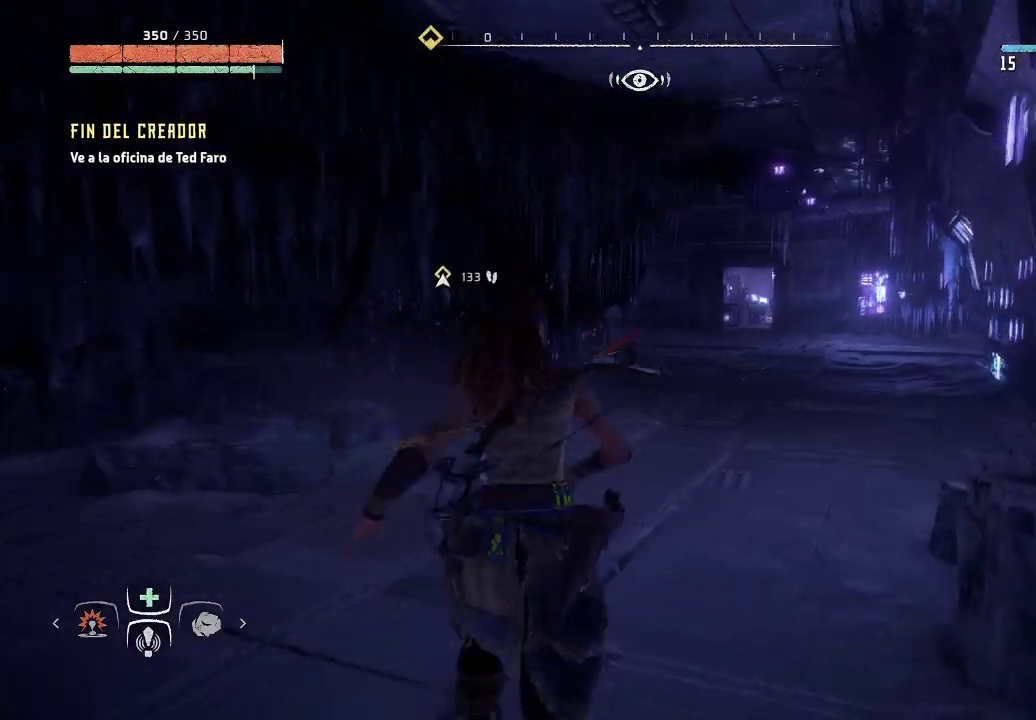
{"buttons": [], "left_stick": "up-left", "right_stick": "down-right", "events": [[183, "left_stick", "up"], [450, "left_stick", "up-left"]]}
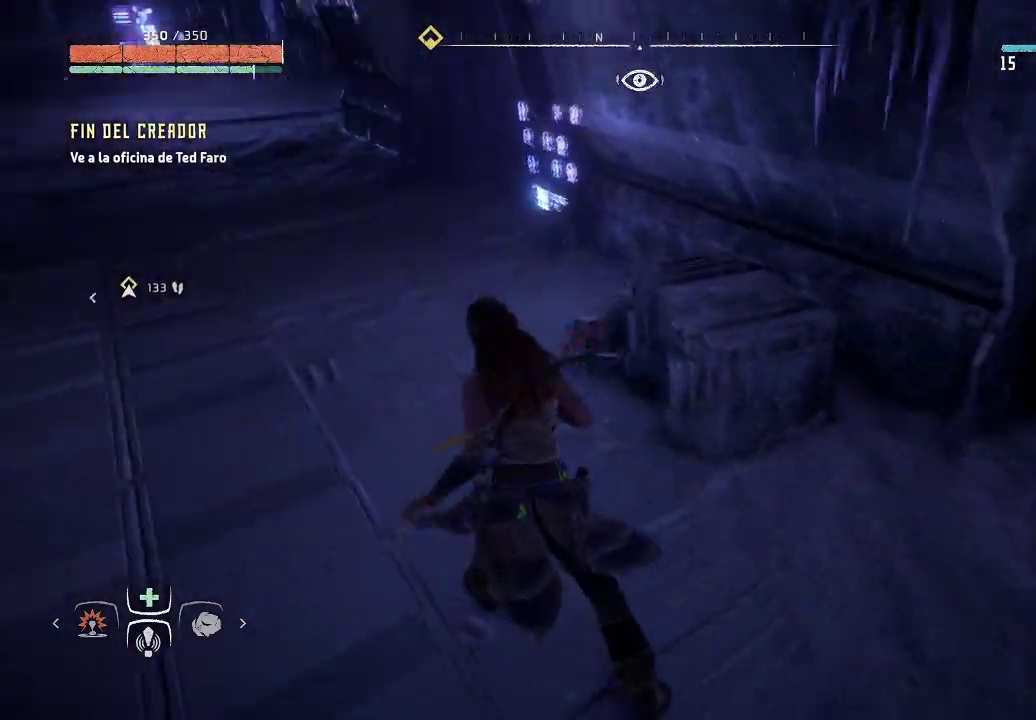
{"buttons": [], "left_stick": "center", "right_stick": "right", "events": [[133, "right_stick", "right"], [217, "left_stick", "left"], [450, "left_stick", "center"]]}
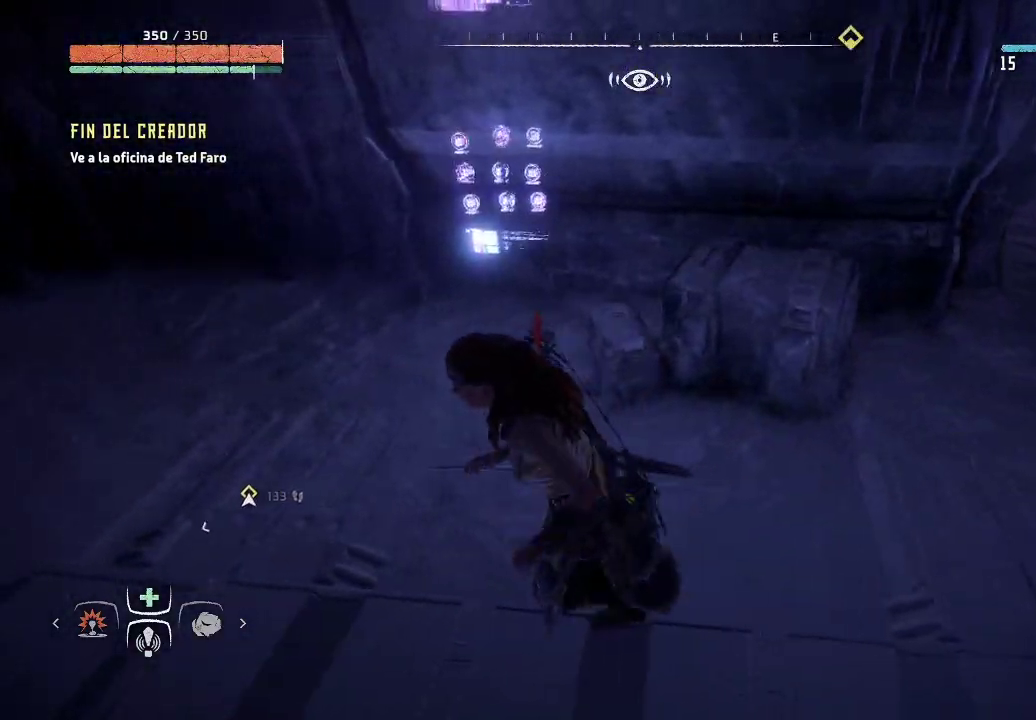
{"buttons": [], "left_stick": "right", "right_stick": "down-right", "events": [[233, "right_stick", "down-right"], [333, "left_stick", "right"]]}
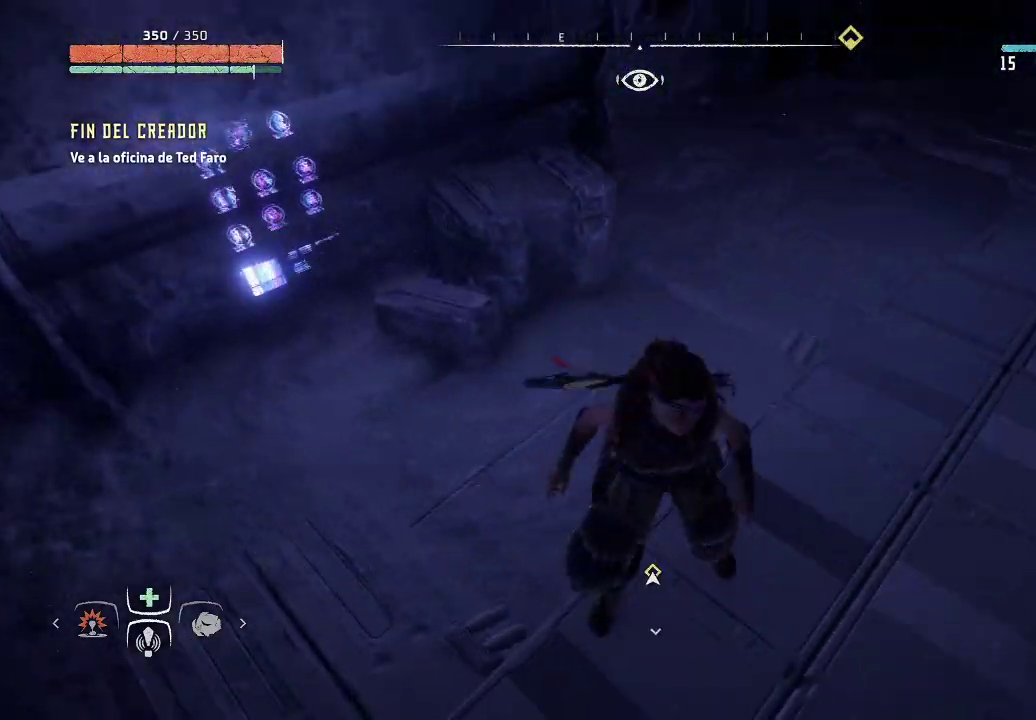
{"buttons": [], "left_stick": "center", "right_stick": "center", "events": [[133, "right_stick", "center"], [200, "left_stick", "up-right"], [350, "left_stick", "center"]]}
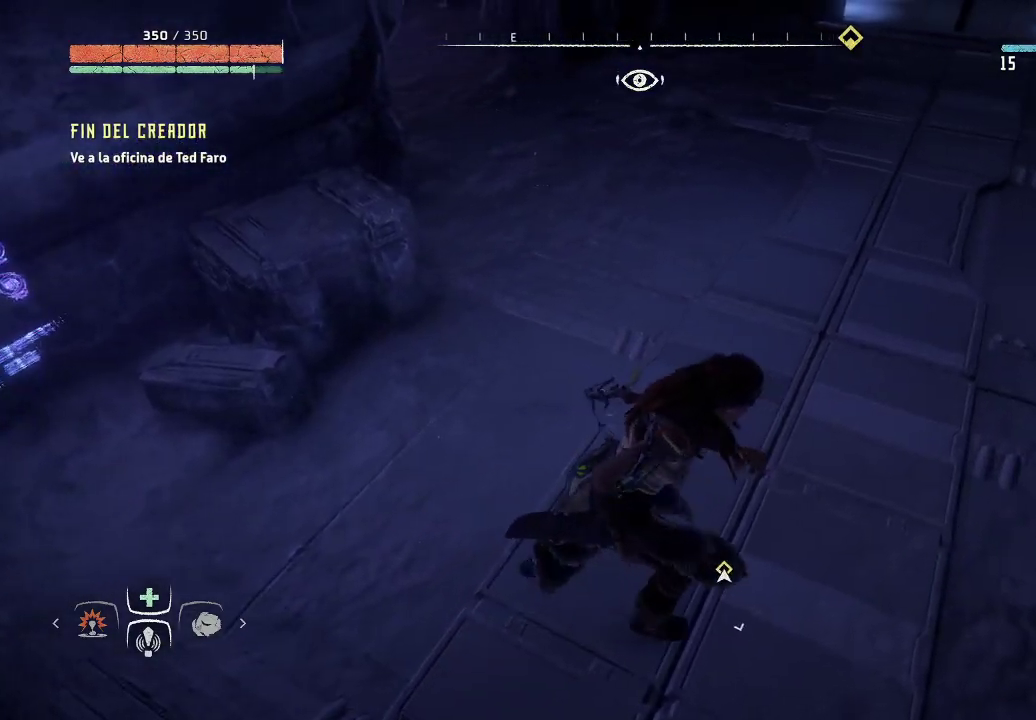
{"buttons": [], "left_stick": "center", "right_stick": "center", "events": [[117, "left_stick", "right"], [300, "left_stick", "center"]]}
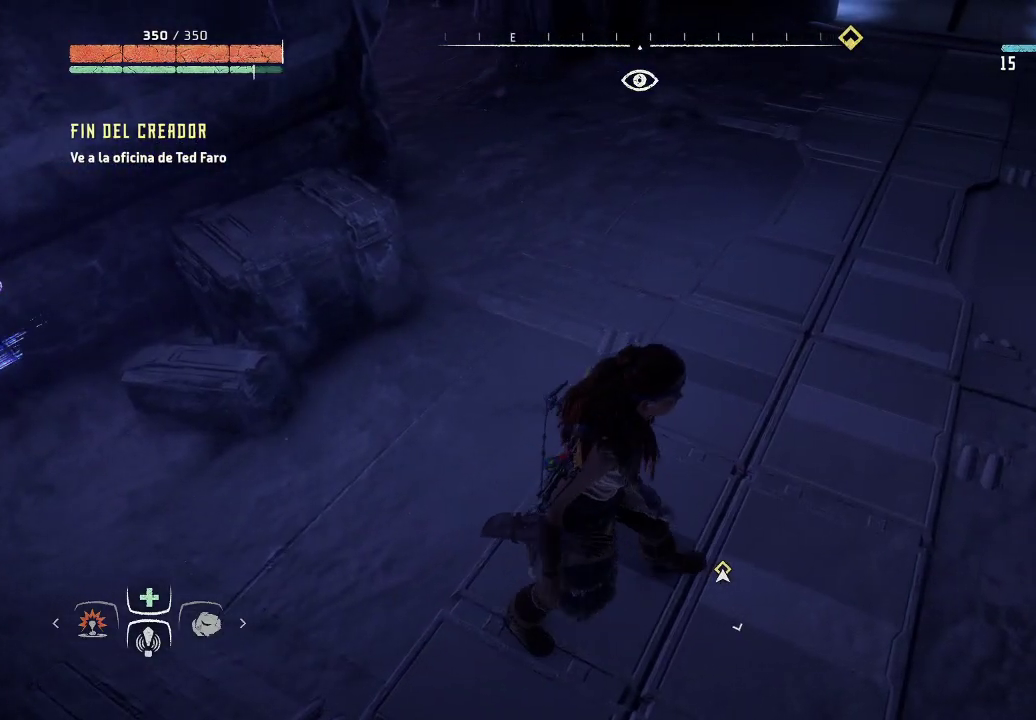
{"buttons": [], "left_stick": "center", "right_stick": "center", "events": []}
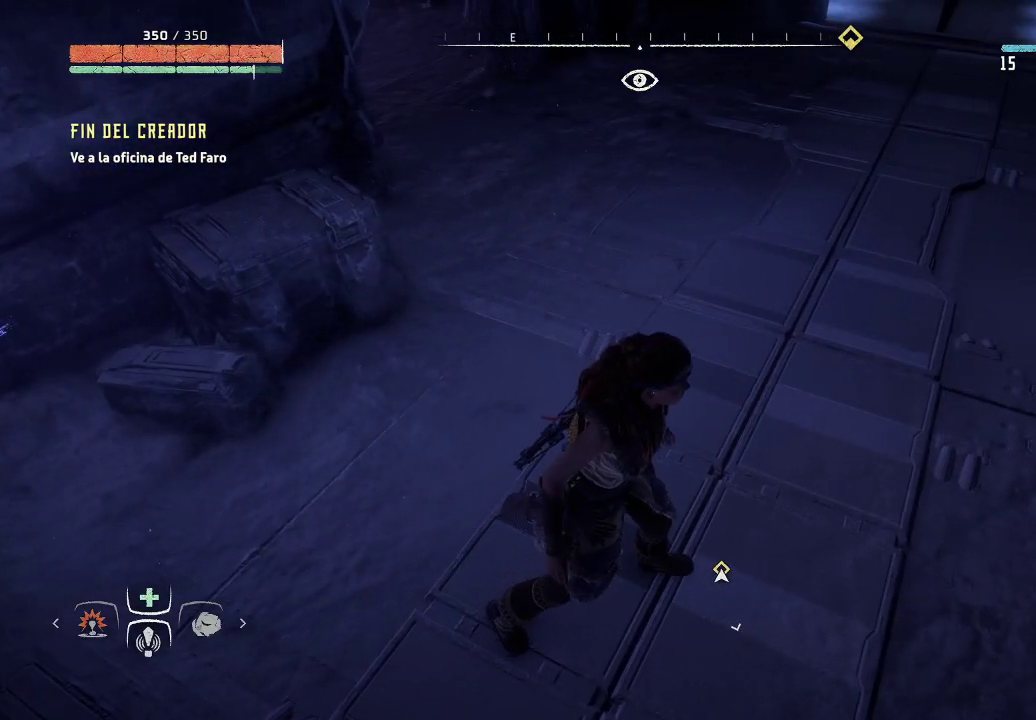
{"buttons": [], "left_stick": "up-right", "right_stick": "up", "events": [[67, "left_stick", "up"], [383, "right_stick", "up"], [417, "left_stick", "up-right"]]}
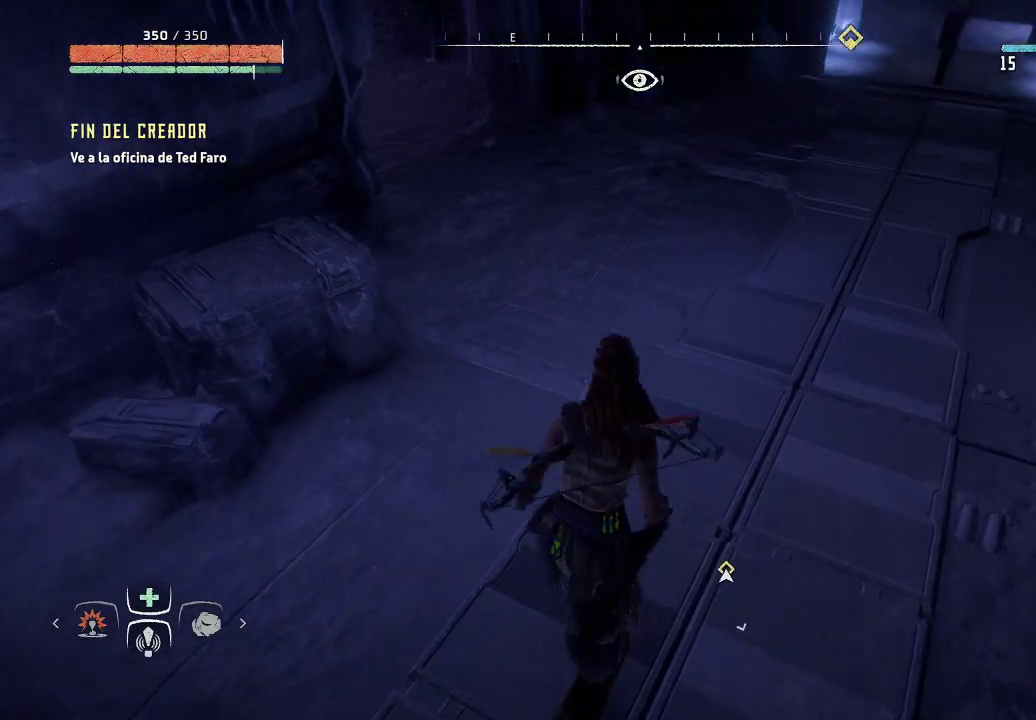
{"buttons": [], "left_stick": "up-right", "right_stick": "down-right", "events": [[233, "right_stick", "center"], [417, "right_stick", "down-right"]]}
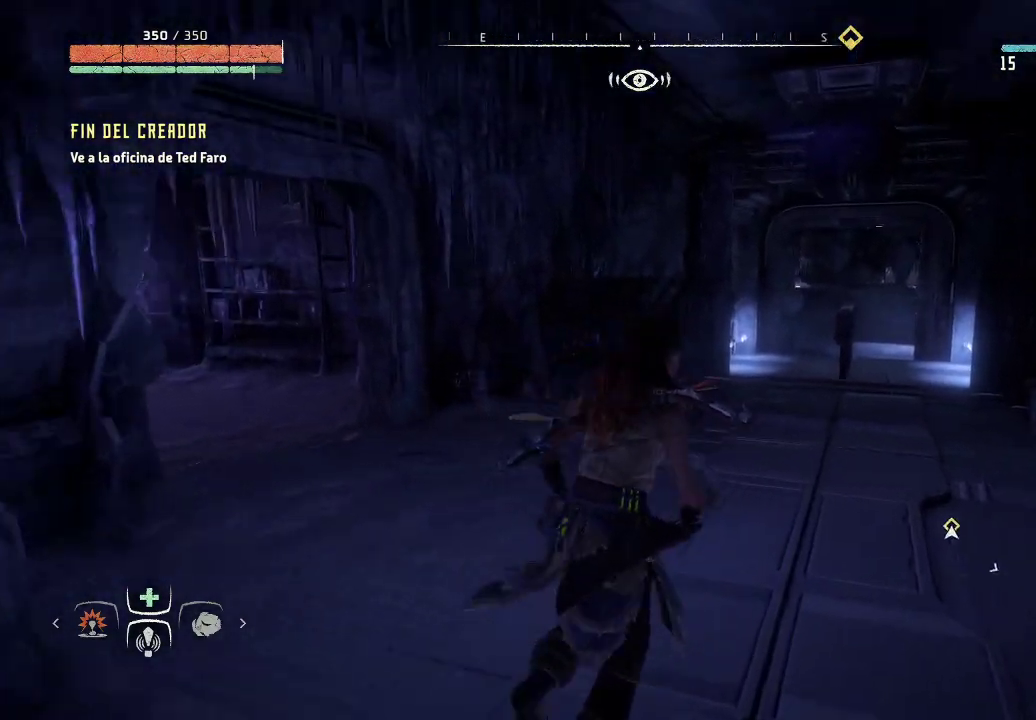
{"buttons": [], "left_stick": "up-right", "right_stick": "right", "events": [[350, "right_stick", "right"]]}
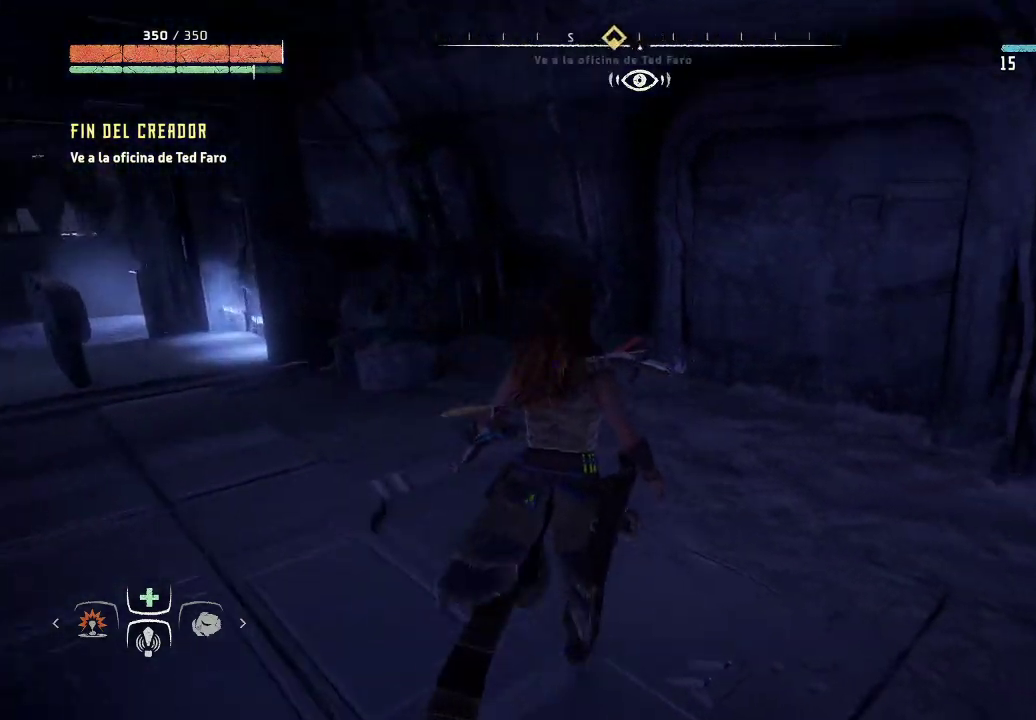
{"buttons": [], "left_stick": "up-right", "right_stick": "right", "events": []}
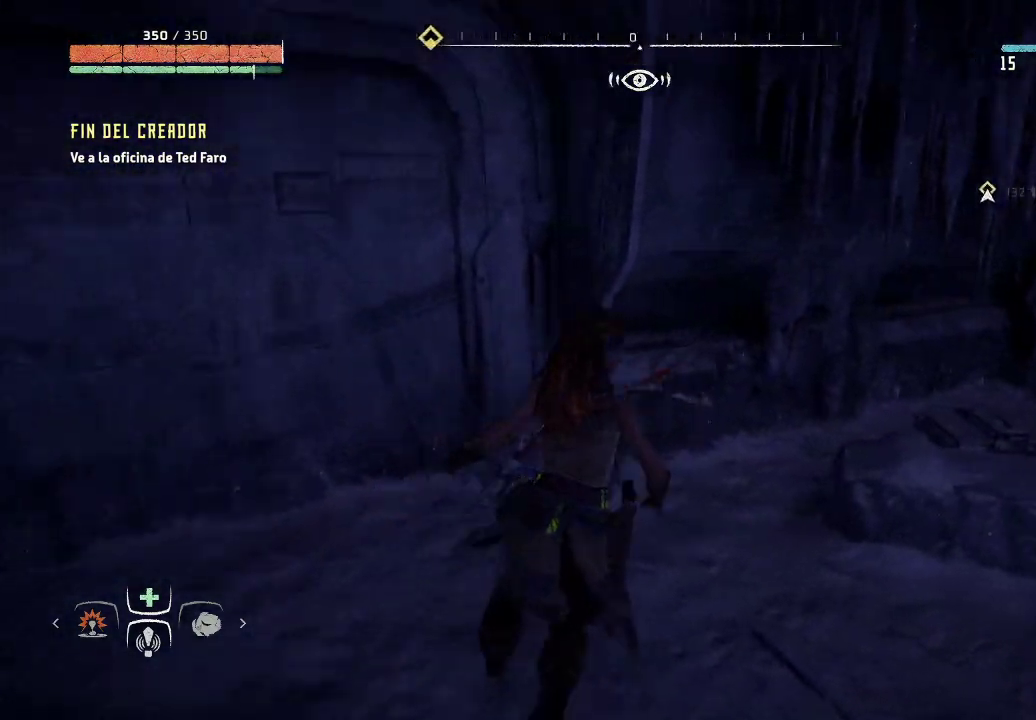
{"buttons": [], "left_stick": "up-right", "right_stick": "center", "events": [[83, "left_stick", "right"], [350, "right_stick", "center"], [400, "left_stick", "up-right"]]}
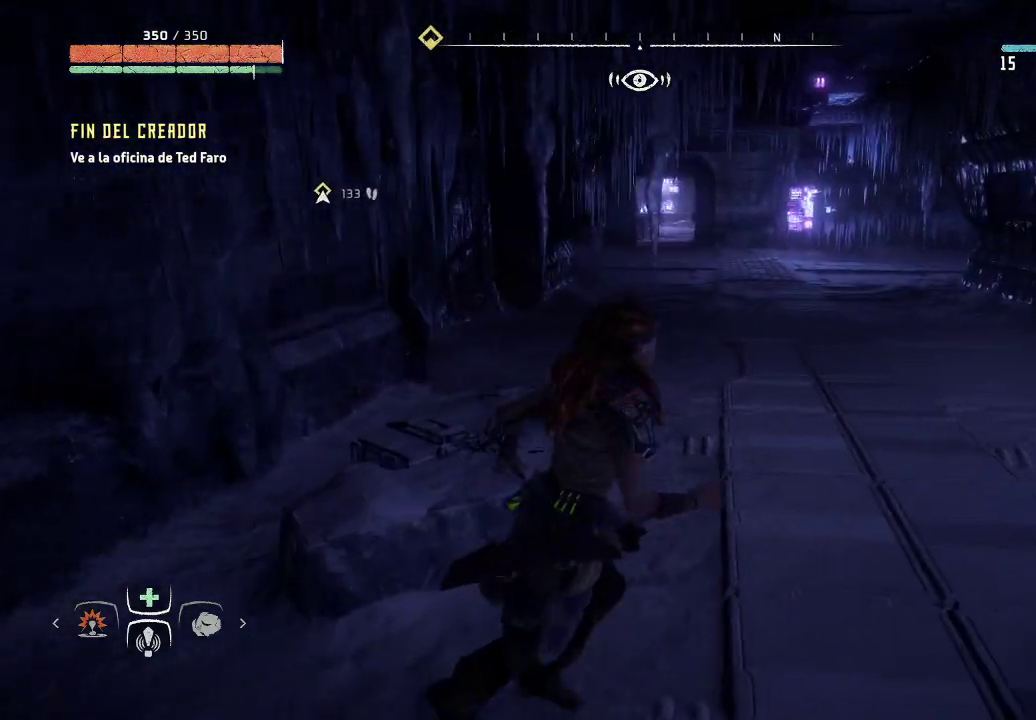
{"buttons": [], "left_stick": "up", "right_stick": "right", "events": [[283, "right_stick", "right"], [467, "left_stick", "up"]]}
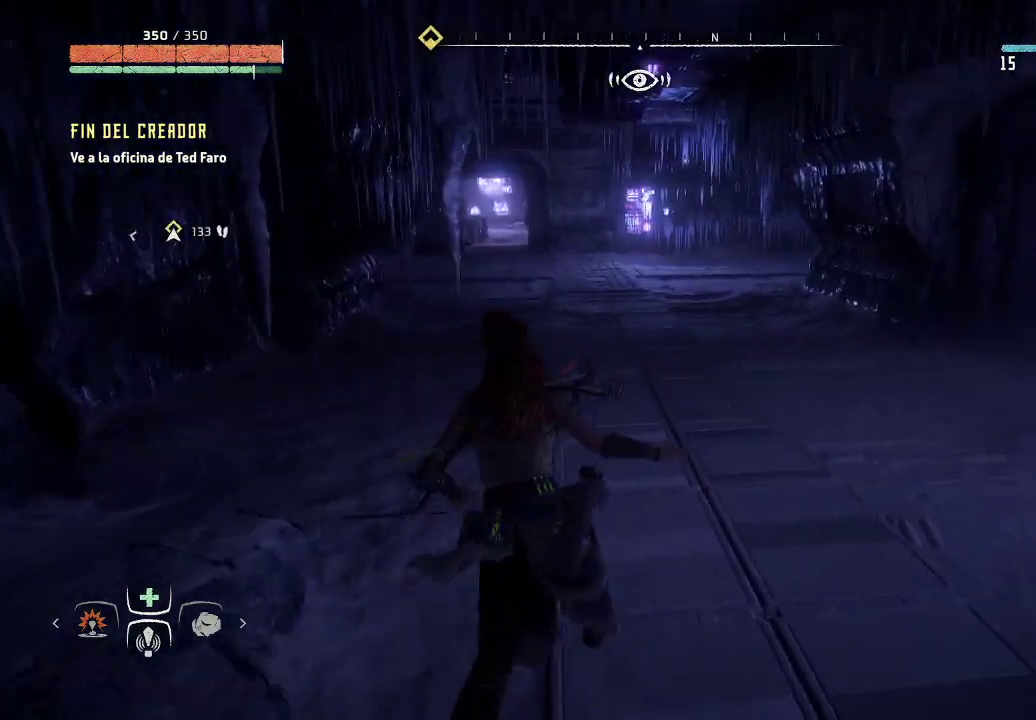
{"buttons": [], "left_stick": "up-left", "right_stick": "center", "events": [[133, "left_stick", "up-left"], [500, "right_stick", "center"]]}
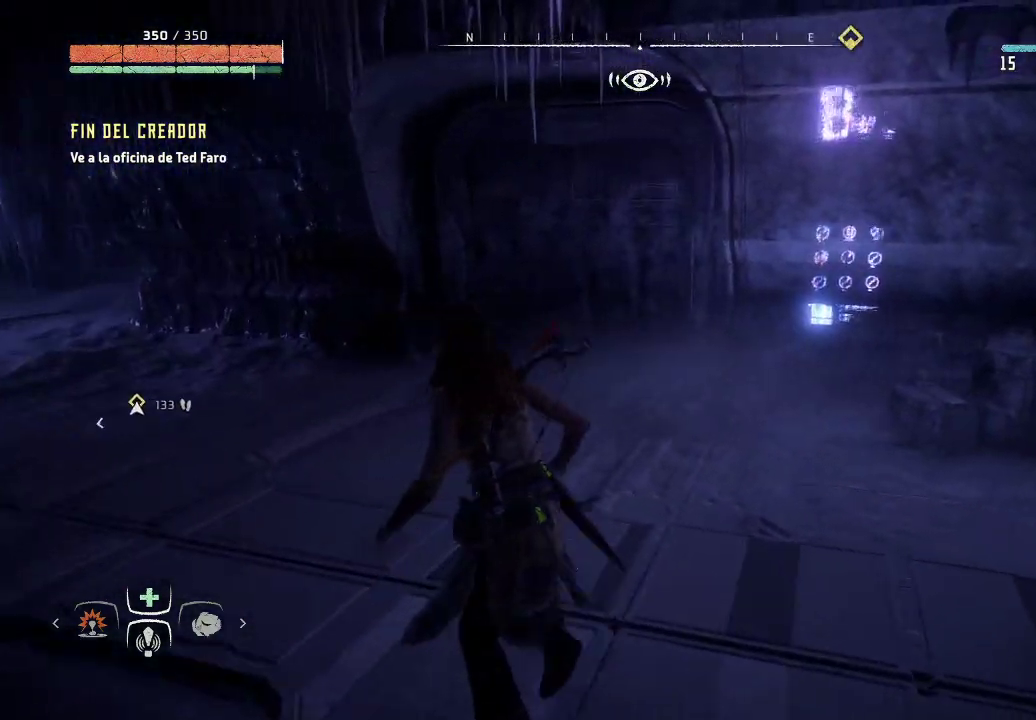
{"buttons": [], "left_stick": "up-left", "right_stick": "left", "events": [[200, "right_stick", "left"], [333, "right_stick", "center"], [433, "right_stick", "left"]]}
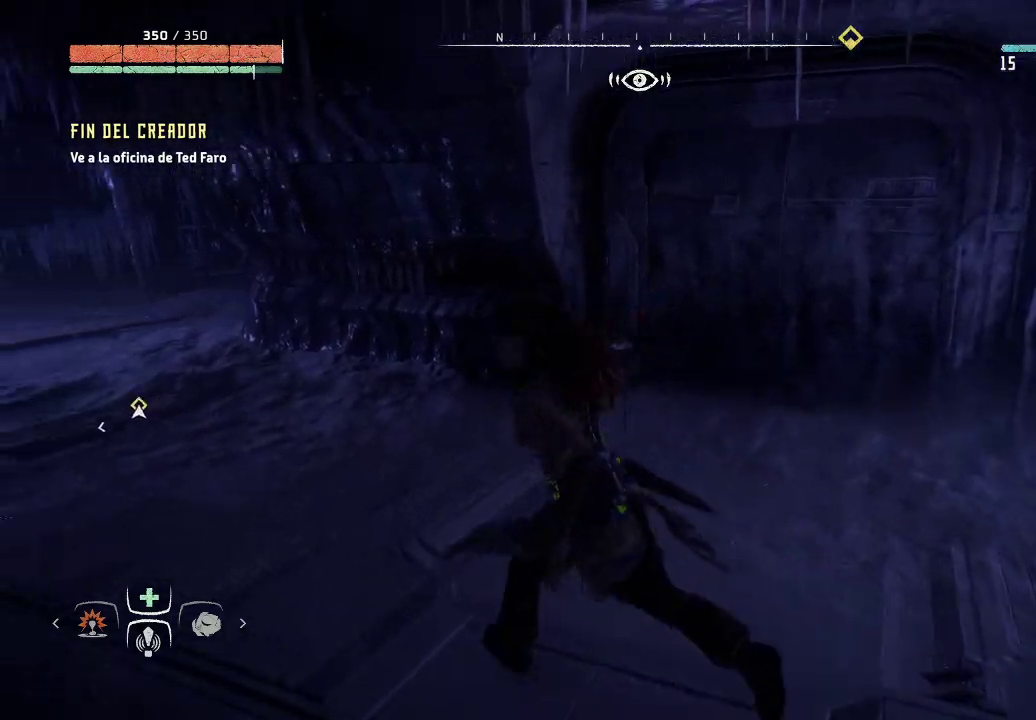
{"buttons": [], "left_stick": "up", "right_stick": "left", "events": [[450, "left_stick", "up"]]}
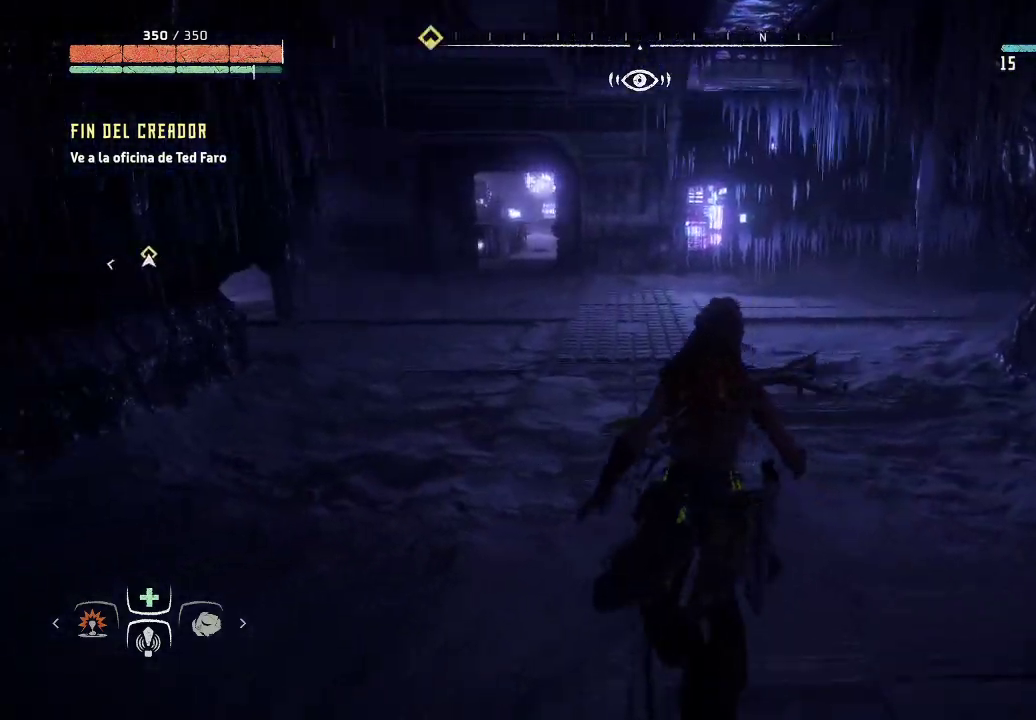
{"buttons": [], "left_stick": "up-right", "right_stick": "left", "events": [[50, "left_stick", "up-right"], [183, "right_stick", "center"], [250, "right_stick", "left"]]}
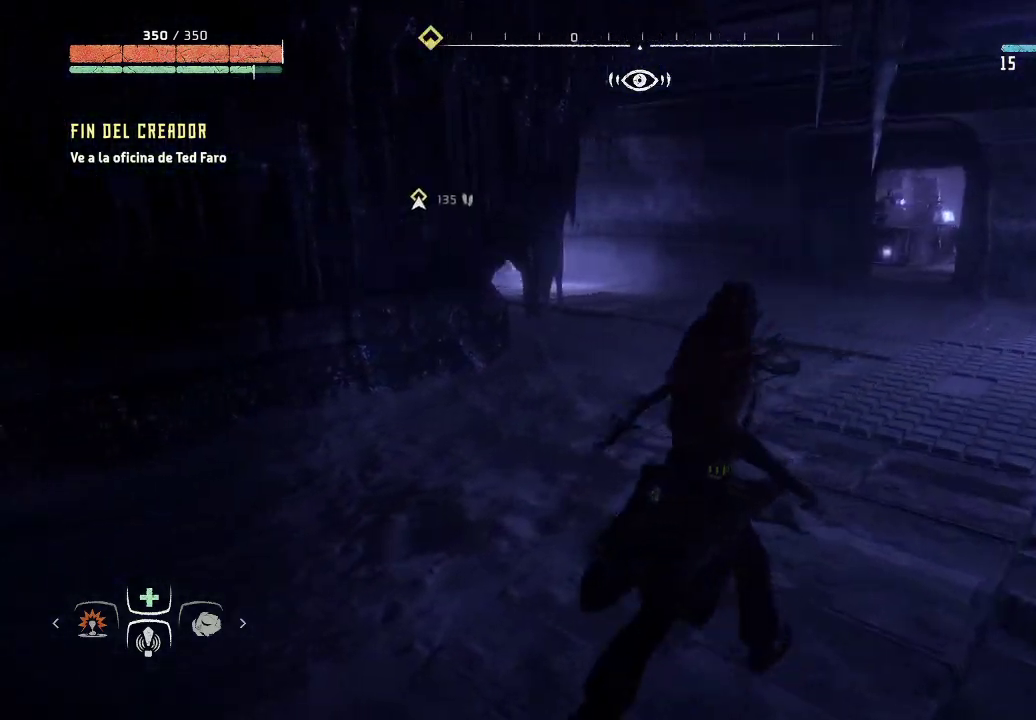
{"buttons": [], "left_stick": "up-right", "right_stick": "up-right", "events": [[167, "right_stick", "up-left"], [400, "right_stick", "up-right"]]}
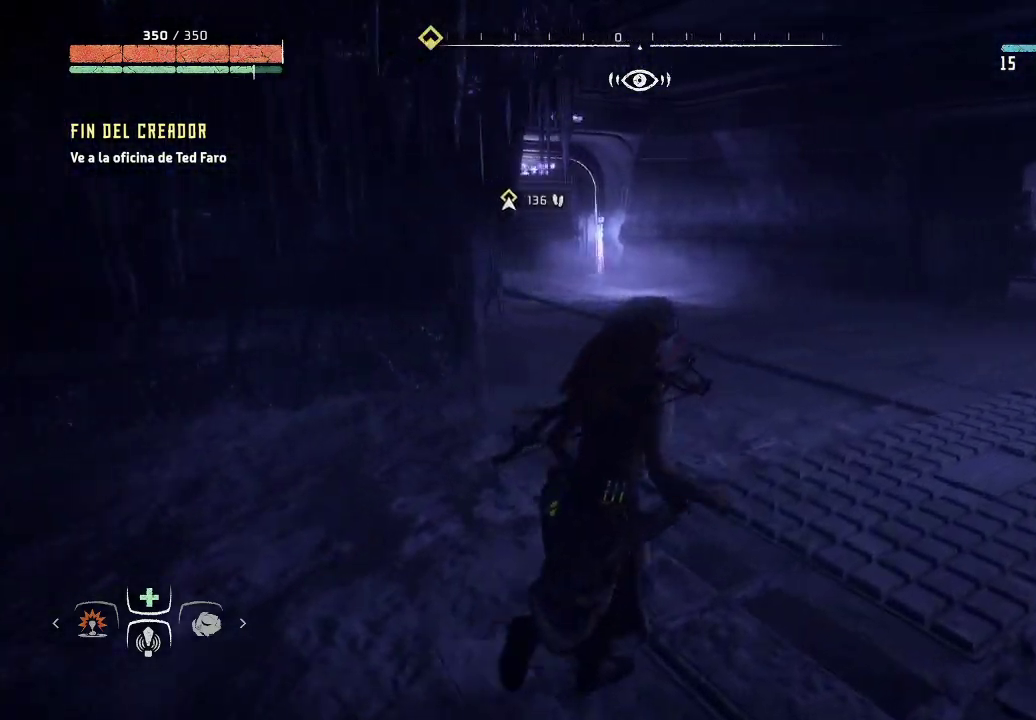
{"buttons": [], "left_stick": "up-left", "right_stick": "right", "events": [[117, "left_stick", "up"], [250, "left_stick", "up-left"], [267, "right_stick", "right"]]}
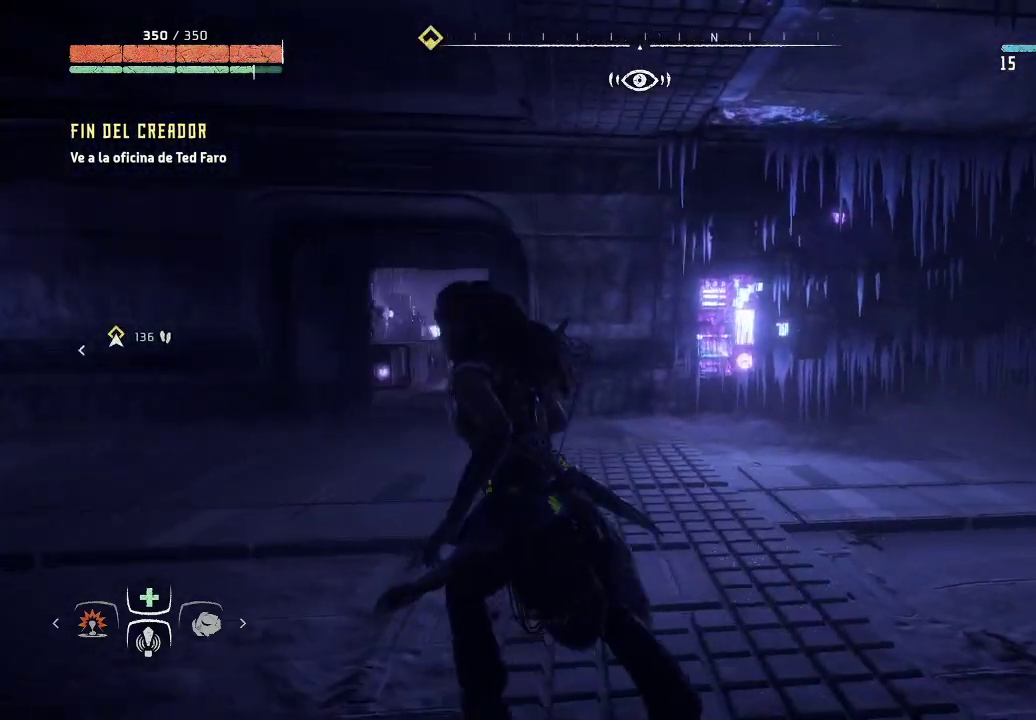
{"buttons": [], "left_stick": "up-left", "right_stick": "right", "events": []}
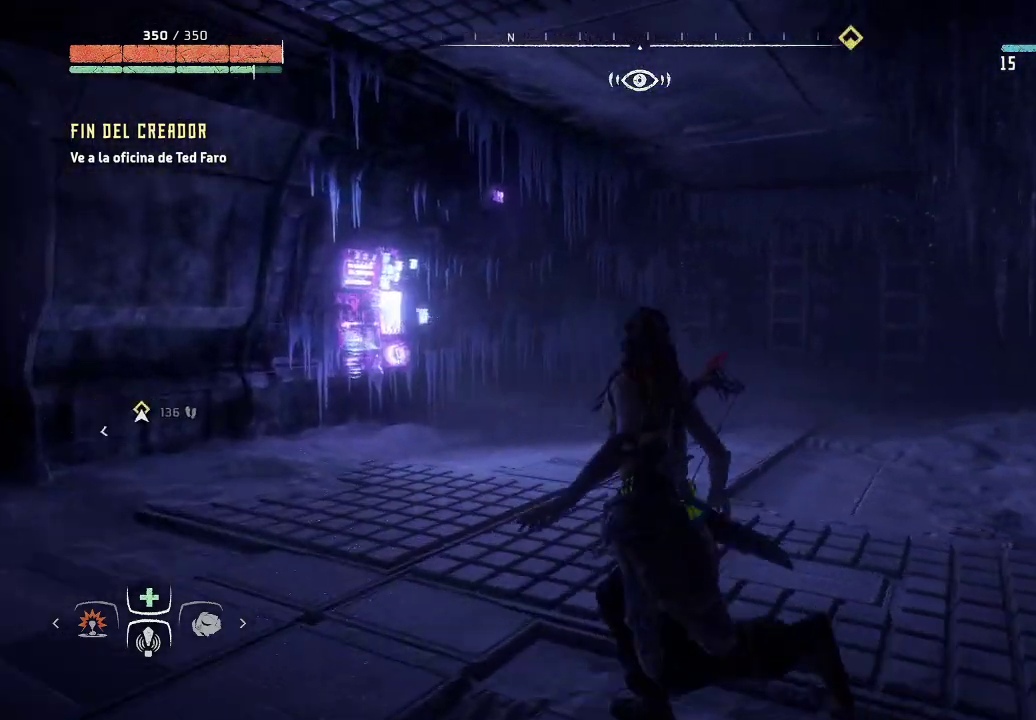
{"buttons": [], "left_stick": "up-left", "right_stick": "center", "events": [[67, "R3", "down"], [183, "R3", "up"], [367, "right_stick", "center"]]}
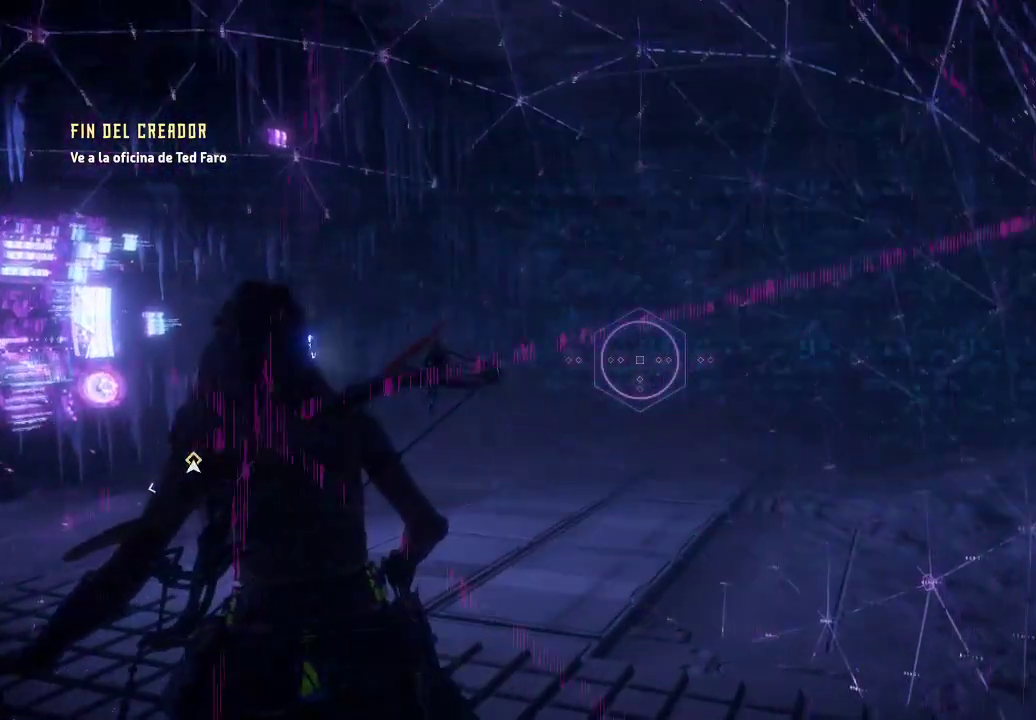
{"buttons": [], "left_stick": "up-left", "right_stick": "left", "events": [[33, "right_stick", "left"], [150, "R3", "down"], [400, "R3", "up"]]}
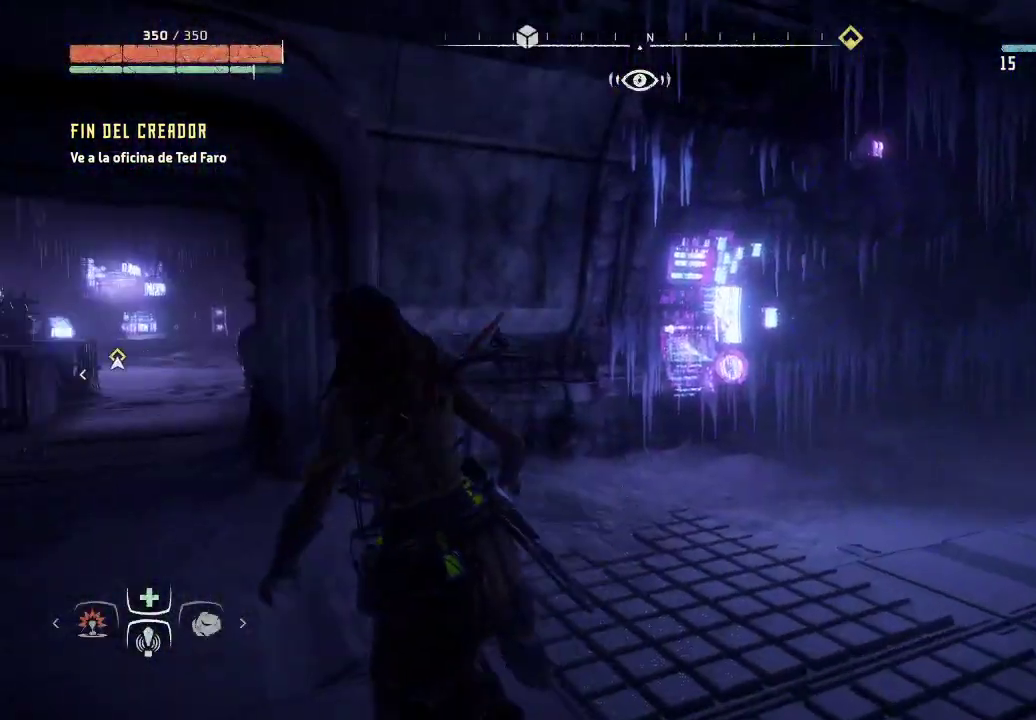
{"buttons": [], "left_stick": "up-left", "right_stick": "left", "events": [[250, "right_stick", "center"], [467, "right_stick", "left"]]}
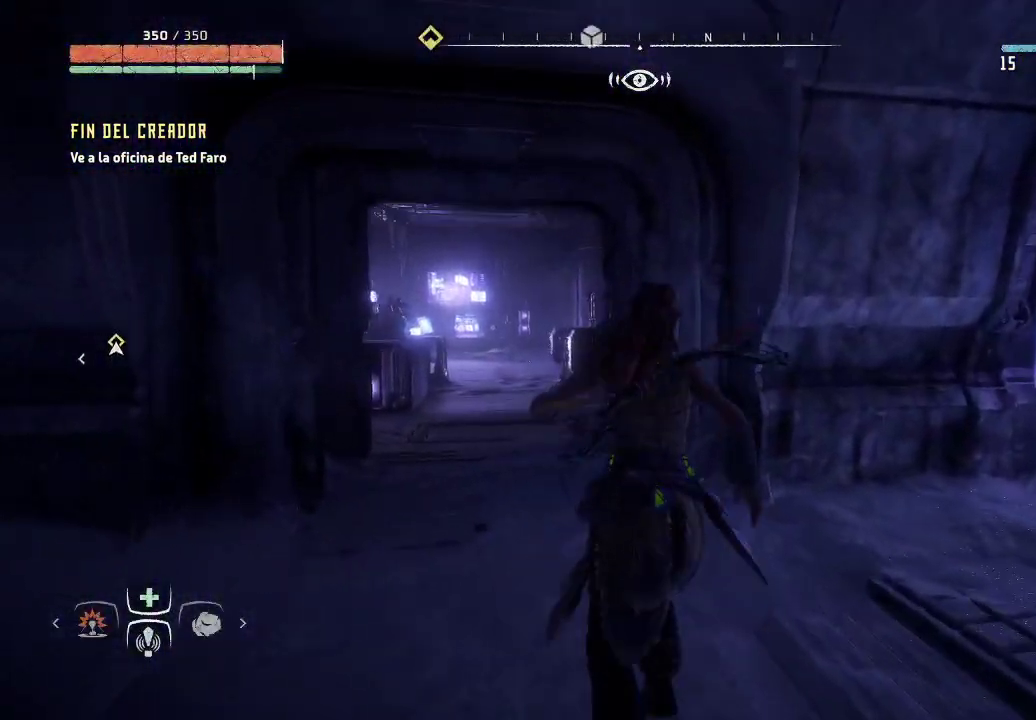
{"buttons": [], "left_stick": "up-left", "right_stick": "center", "events": [[250, "right_stick", "center"]]}